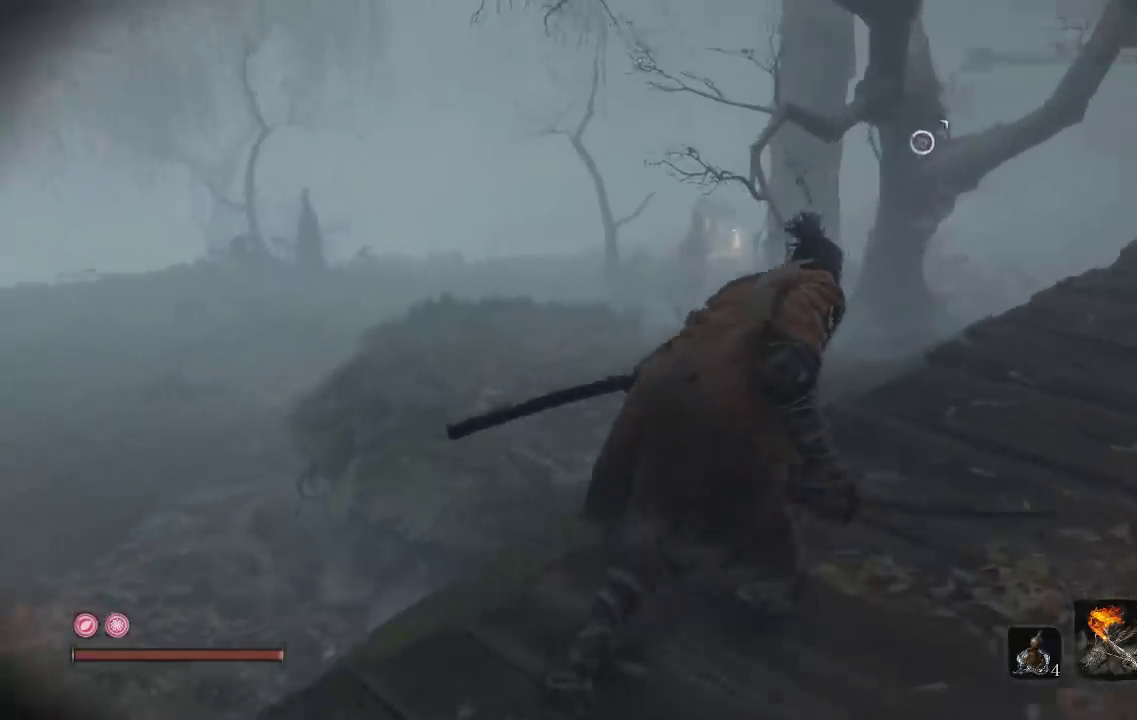
Gameplay with a controller (Xbox layout); each line is a JSON object with the inputs held at the frame after it. "events" lists button and stick changes between this image and that frame as [ms after this image, input, new state], when the widget could be followed in between.
{"buttons": [], "left_stick": "right", "right_stick": "right", "events": [[250, "right_stick", "center"], [367, "left_stick", "right"], [467, "right_stick", "right"]]}
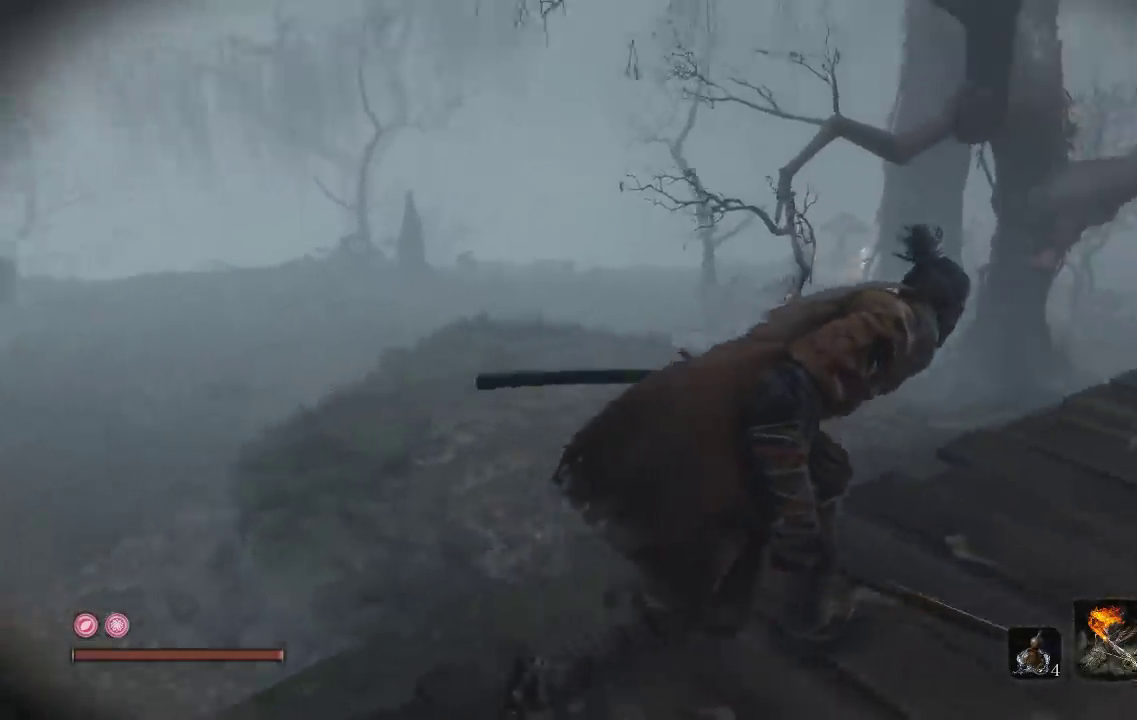
{"buttons": [], "left_stick": "up", "right_stick": "center", "events": [[150, "left_stick", "up-right"], [250, "right_stick", "center"], [417, "left_stick", "up"]]}
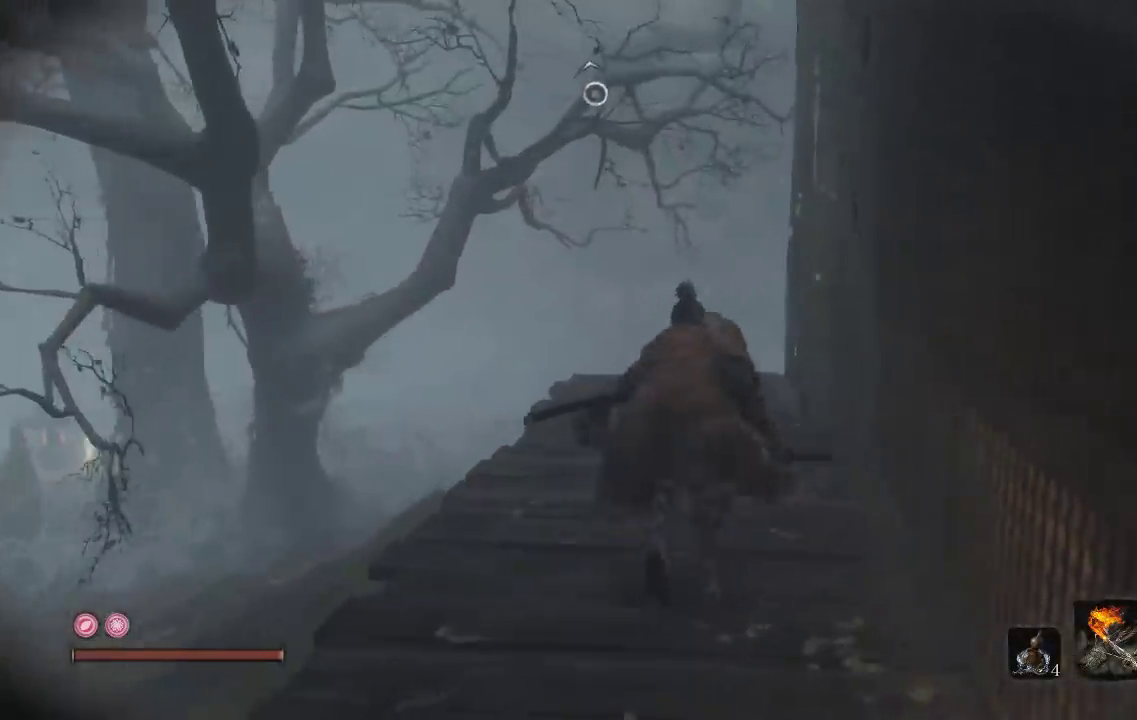
{"buttons": [], "left_stick": "up", "right_stick": "center", "events": [[150, "right_stick", "right"], [467, "right_stick", "center"]]}
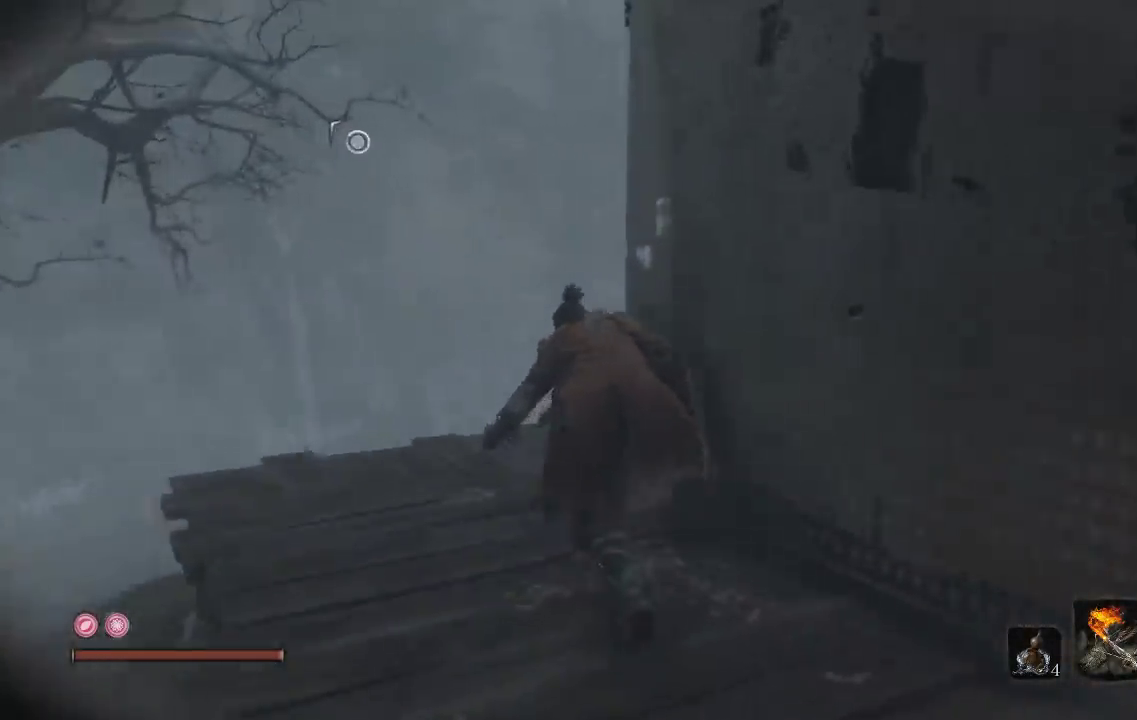
{"buttons": [], "left_stick": "up", "right_stick": "right", "events": [[50, "left_stick", "up-left"], [50, "right_stick", "right"], [450, "left_stick", "up"]]}
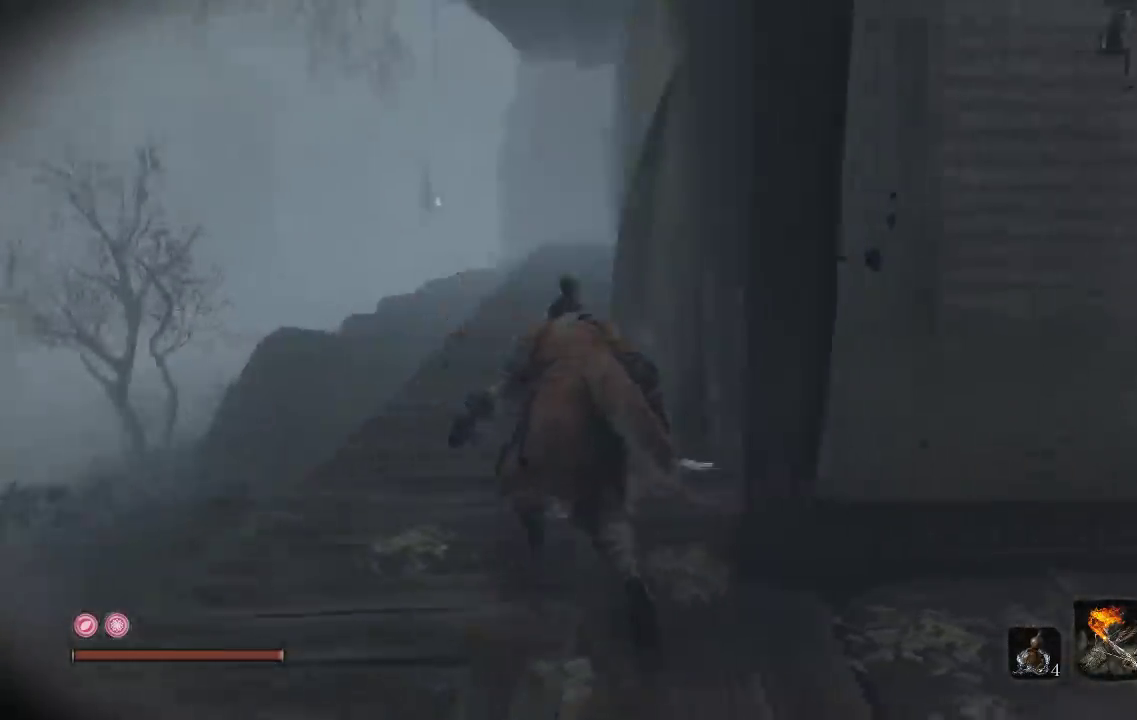
{"buttons": [], "left_stick": "up-left", "right_stick": "center", "events": [[83, "right_stick", "center"], [283, "left_stick", "up-left"], [333, "right_stick", "right"], [500, "right_stick", "center"]]}
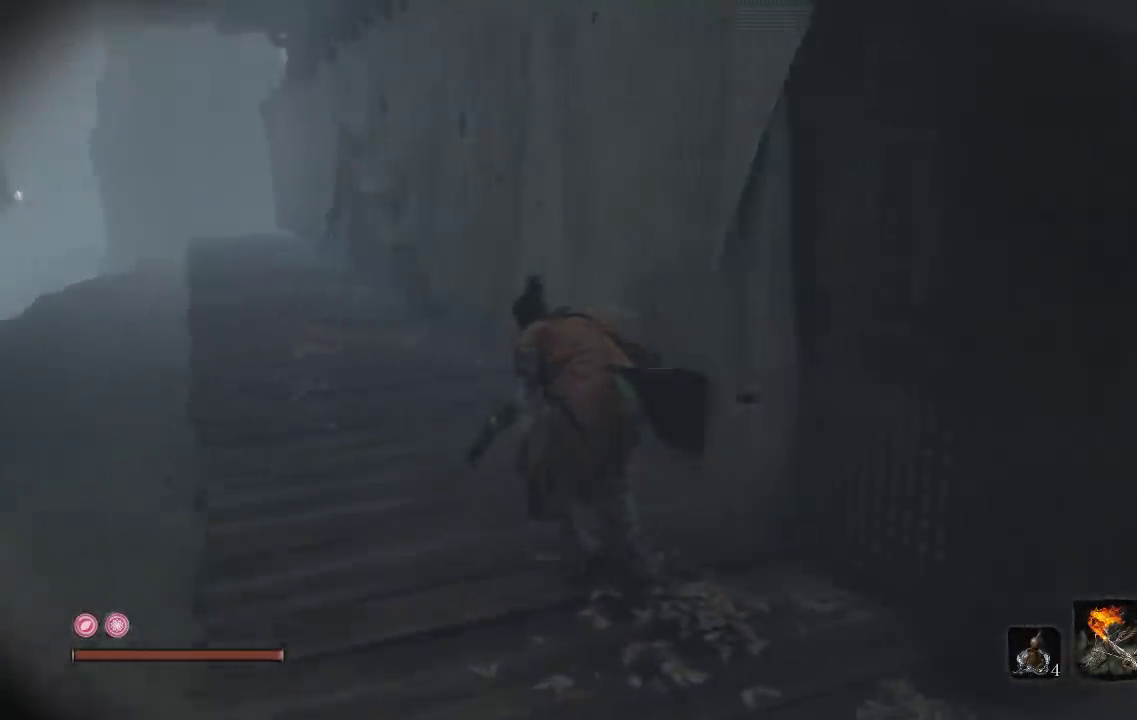
{"buttons": [], "left_stick": "up", "right_stick": "left", "events": [[300, "right_stick", "left"], [467, "left_stick", "up"]]}
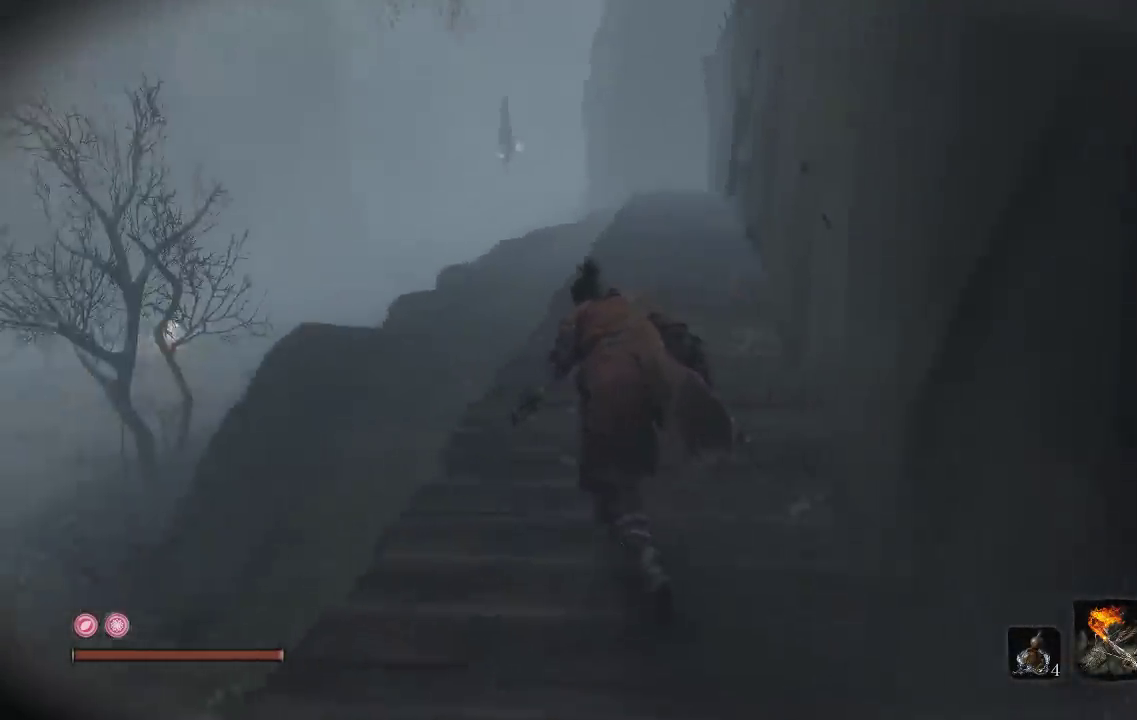
{"buttons": [], "left_stick": "up", "right_stick": "center", "events": [[17, "right_stick", "center"]]}
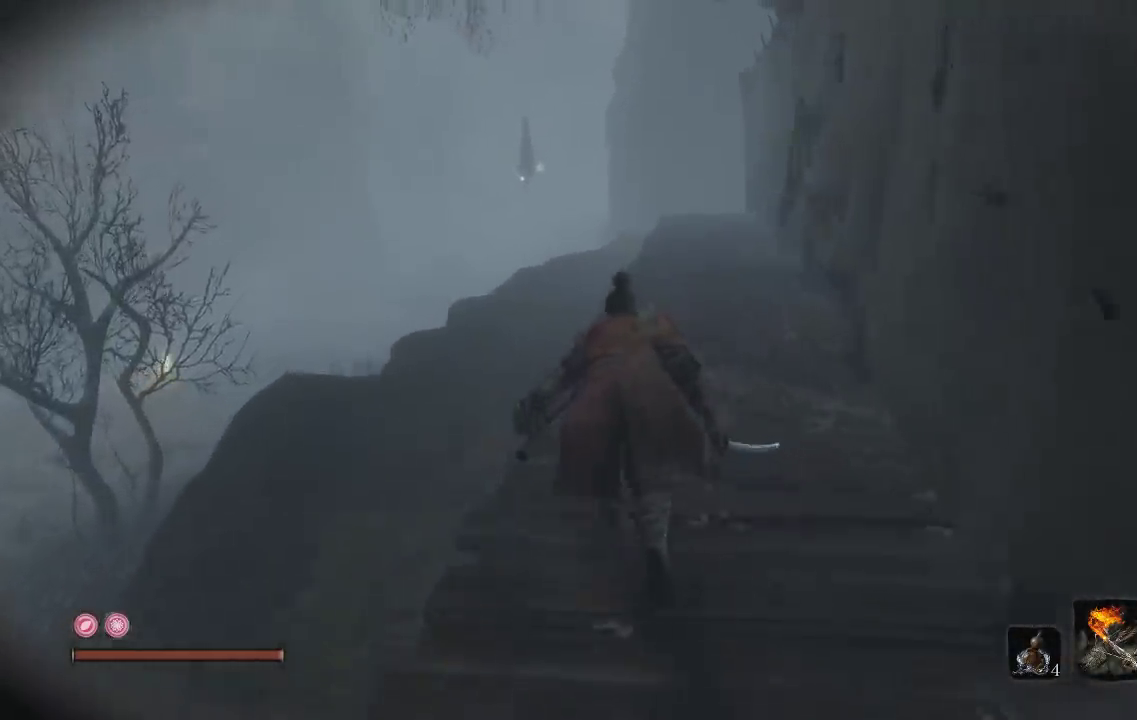
{"buttons": [], "left_stick": "up", "right_stick": "down-left", "events": [[450, "right_stick", "down-left"]]}
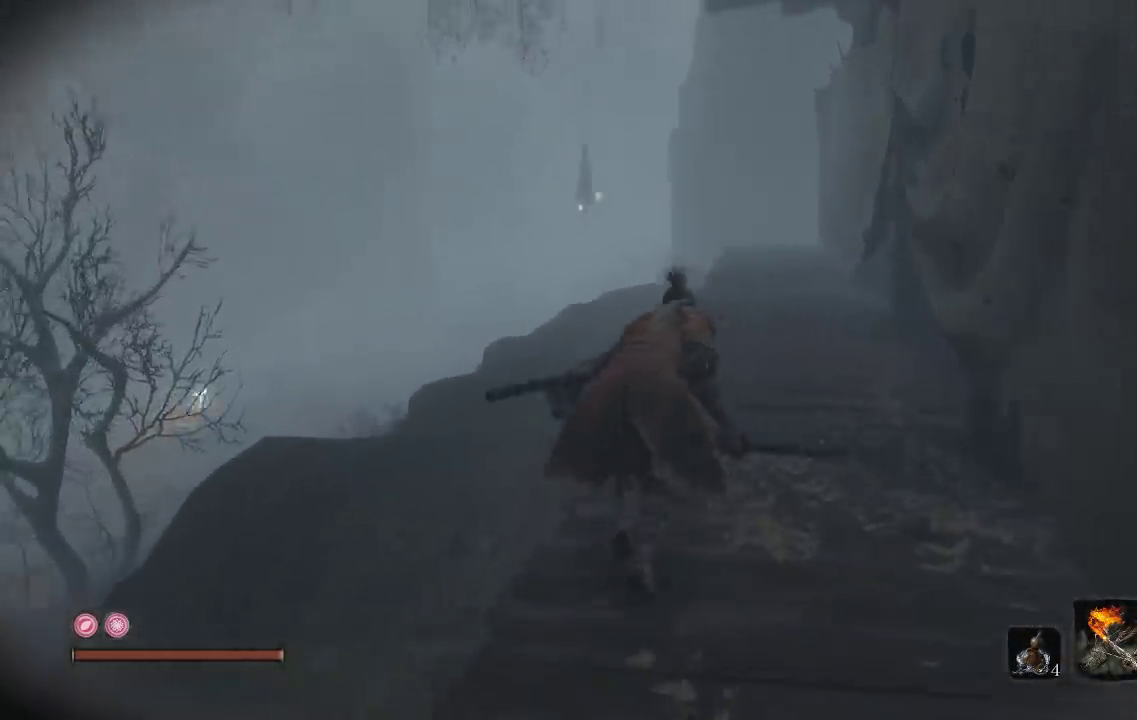
{"buttons": ["B"], "left_stick": "up", "right_stick": "center", "events": [[133, "right_stick", "center"], [267, "left_stick", "up-right"], [383, "B", "down"], [433, "left_stick", "up"]]}
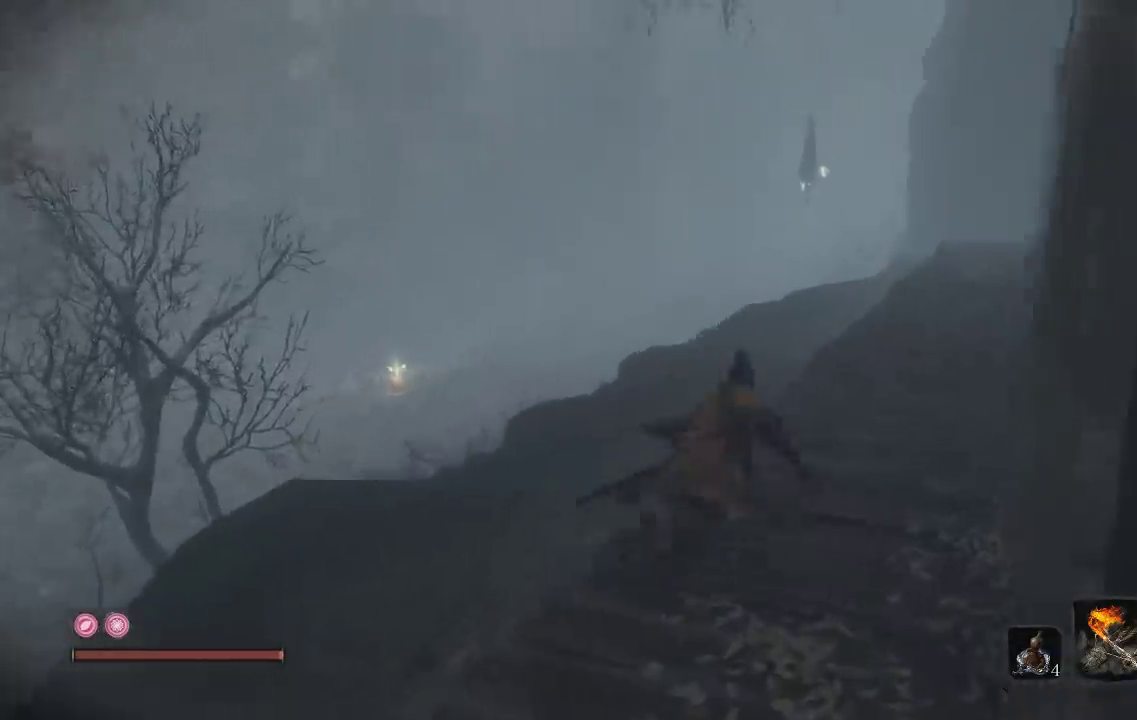
{"buttons": ["B"], "left_stick": "up", "right_stick": "center", "events": []}
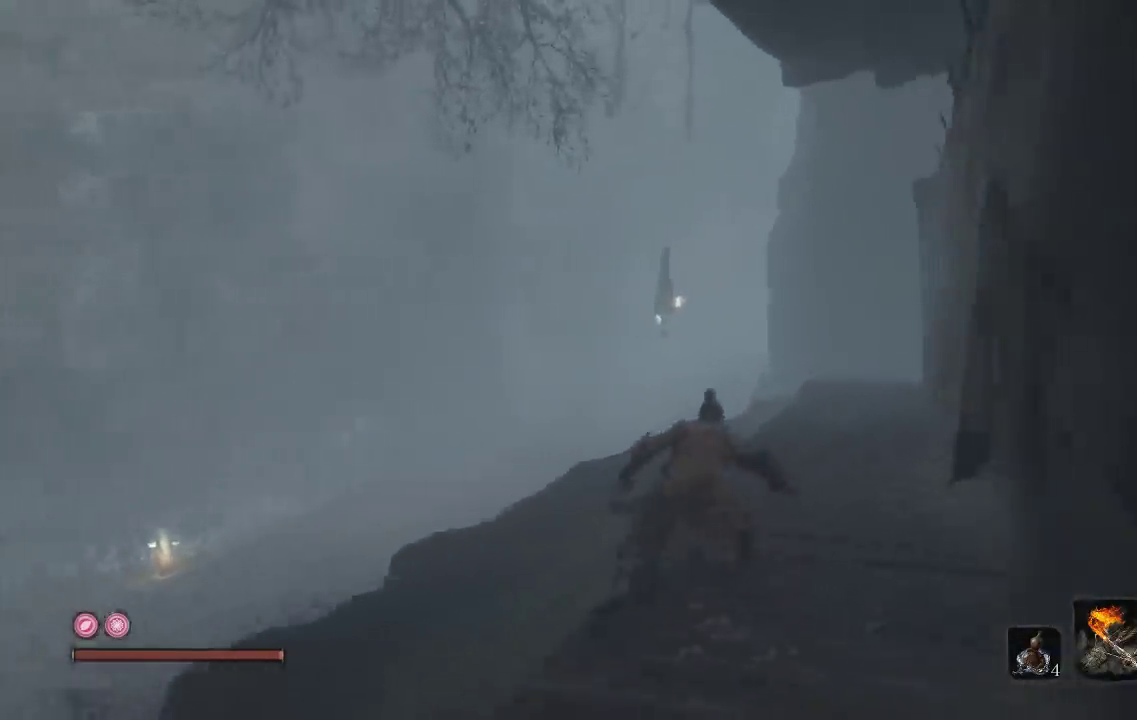
{"buttons": [], "left_stick": "up", "right_stick": "center", "events": [[383, "B", "up"]]}
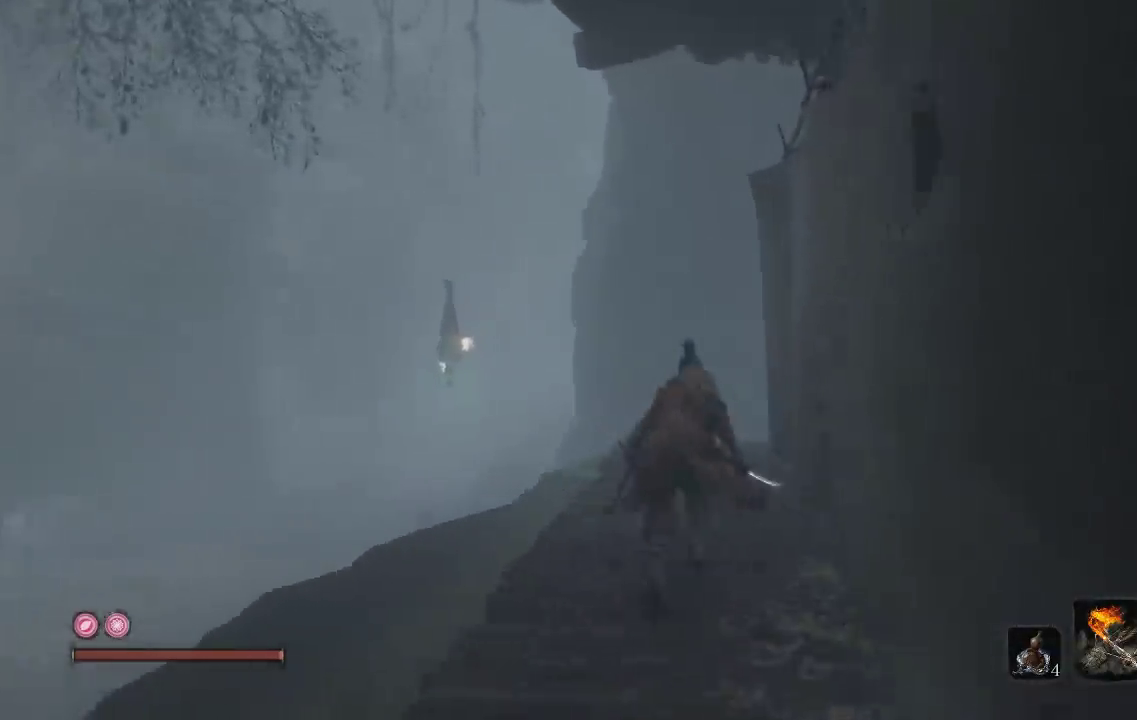
{"buttons": [], "left_stick": "up-left", "right_stick": "down-right", "events": [[83, "right_stick", "right"], [233, "left_stick", "up-left"], [483, "right_stick", "down-right"]]}
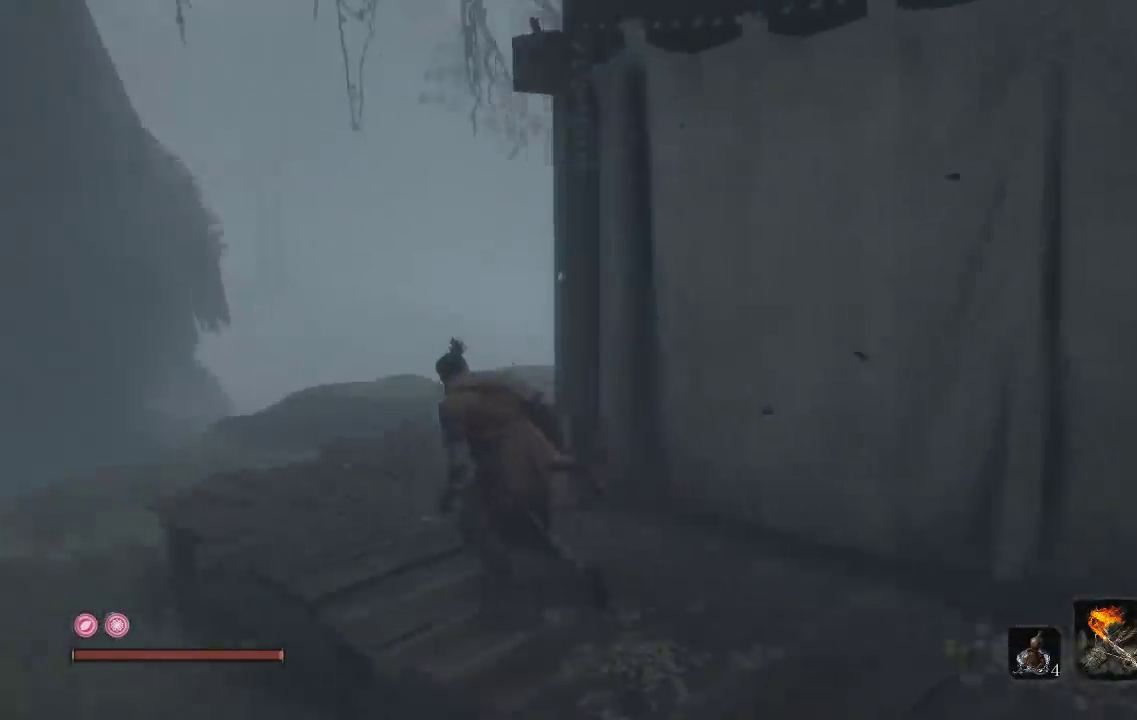
{"buttons": [], "left_stick": "up-left", "right_stick": "center", "events": [[50, "right_stick", "right"], [150, "left_stick", "left"], [317, "left_stick", "up-left"], [500, "right_stick", "center"]]}
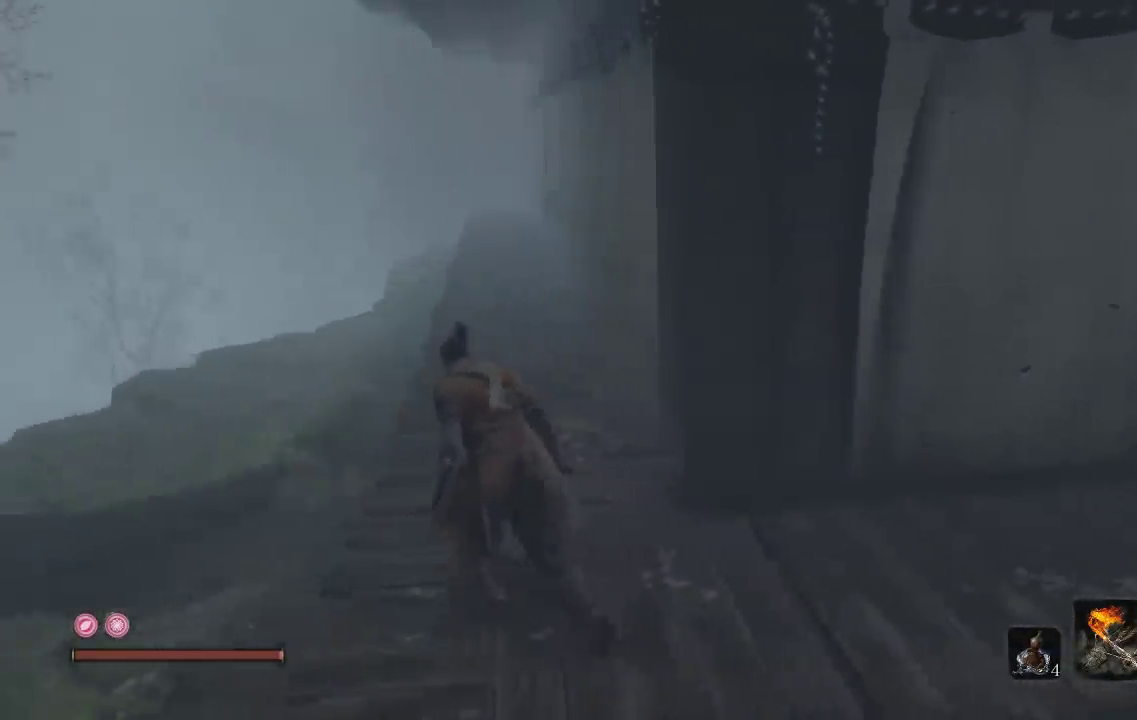
{"buttons": [], "left_stick": "up-left", "right_stick": "center", "events": [[150, "right_stick", "right"], [350, "right_stick", "center"]]}
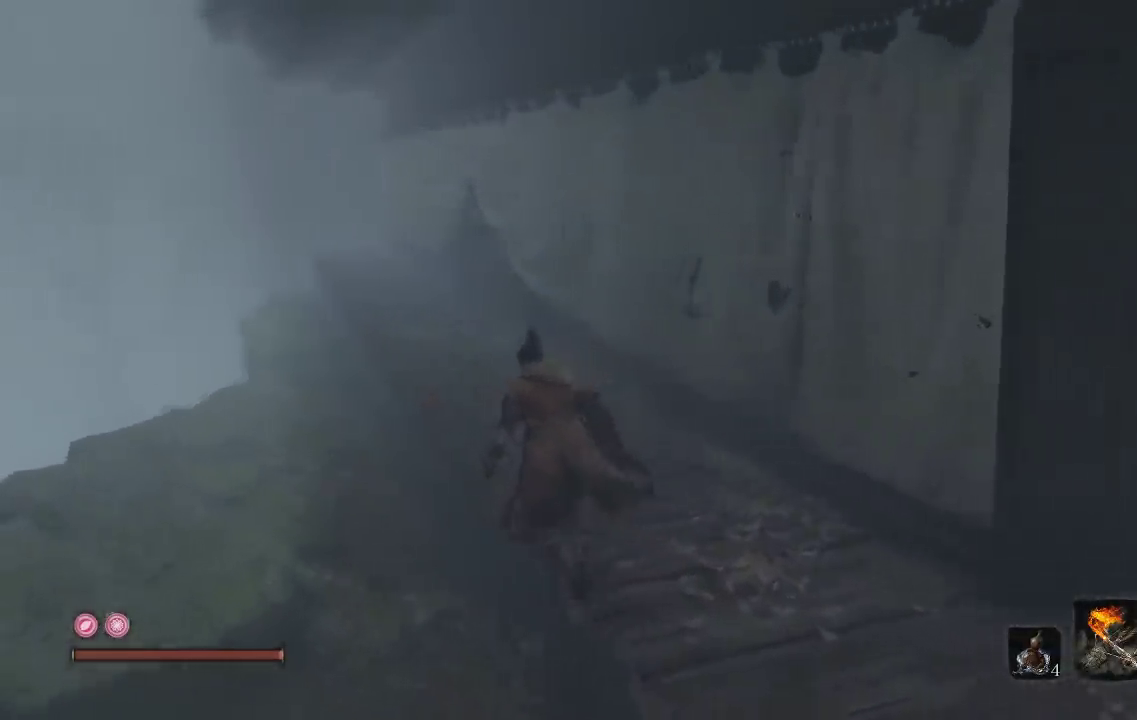
{"buttons": ["B"], "left_stick": "up-left", "right_stick": "center", "events": [[67, "right_stick", "right"], [250, "right_stick", "center"], [333, "B", "down"]]}
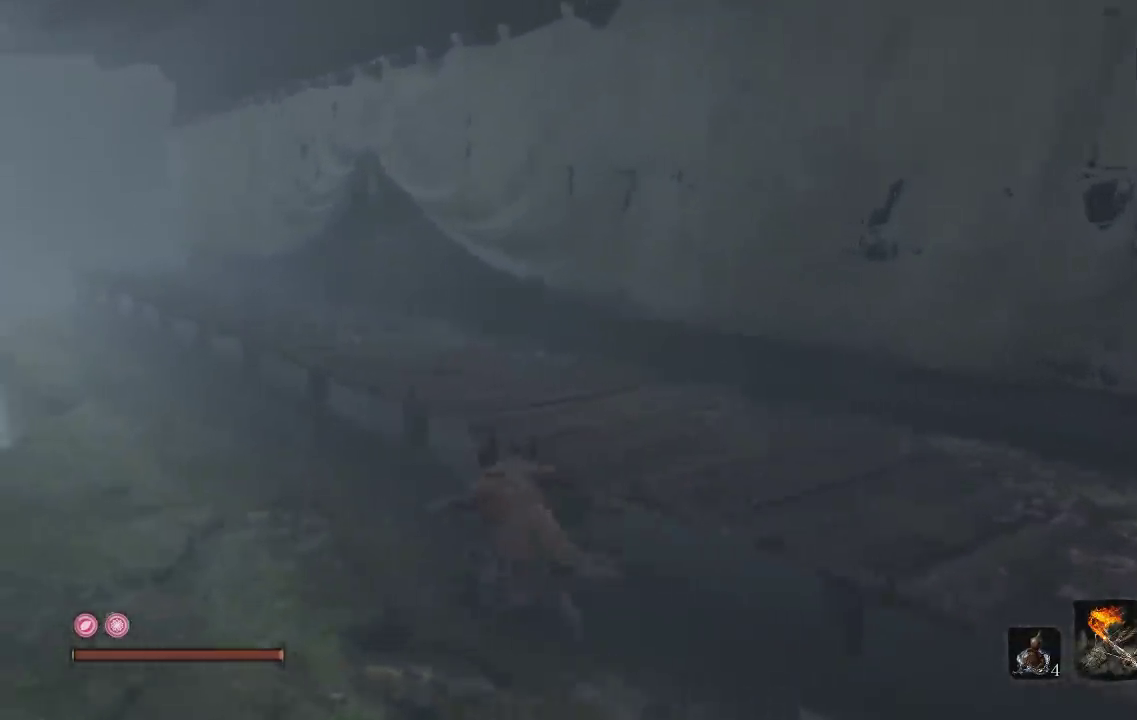
{"buttons": [], "left_stick": "up-left", "right_stick": "center", "events": [[317, "B", "up"]]}
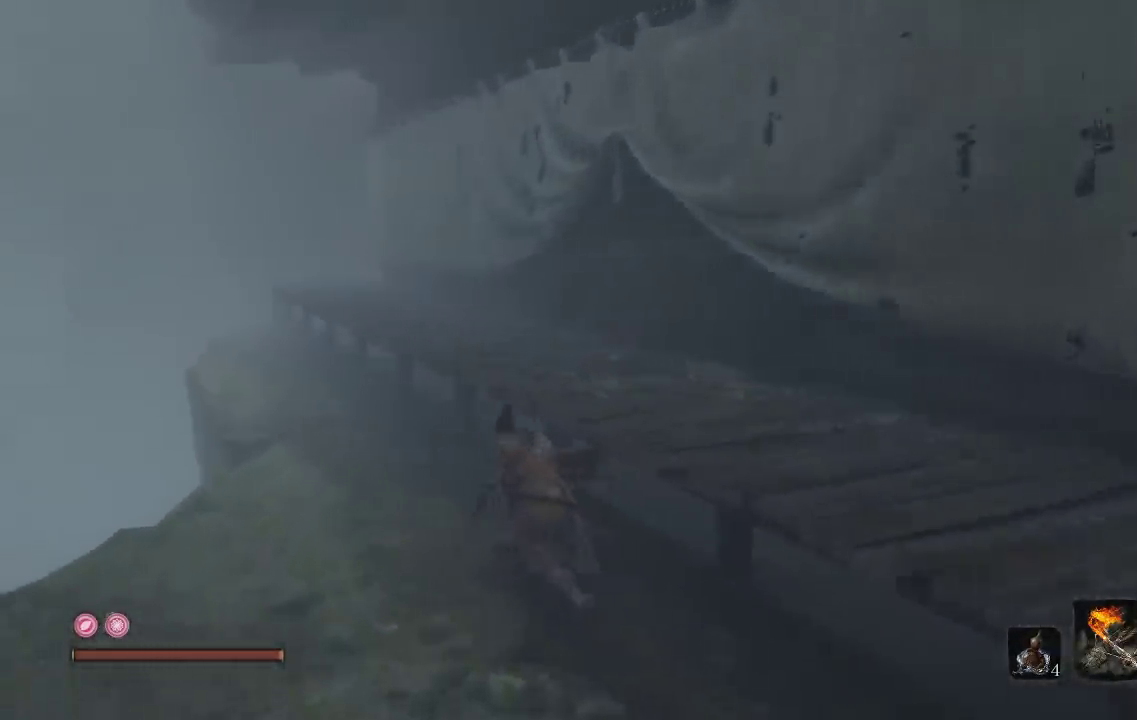
{"buttons": [], "left_stick": "up", "right_stick": "right", "events": [[17, "right_stick", "right"], [67, "left_stick", "up"], [133, "left_stick", "up-left"], [217, "right_stick", "up-right"], [317, "right_stick", "center"], [417, "left_stick", "up"], [483, "right_stick", "right"]]}
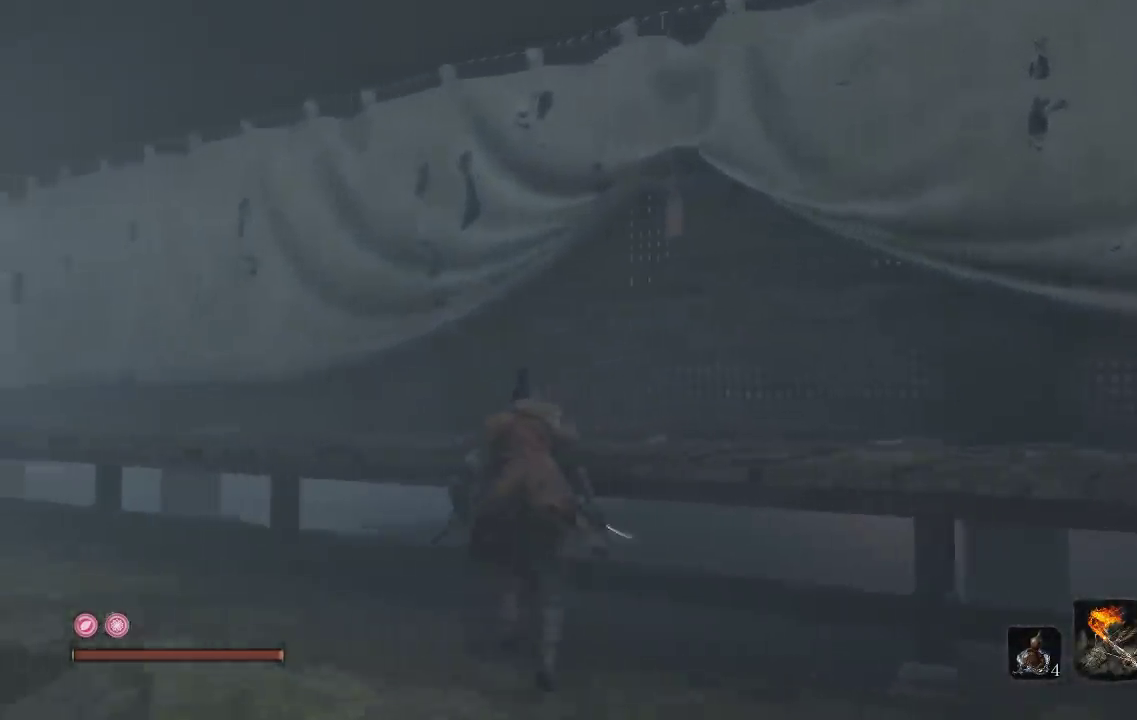
{"buttons": [], "left_stick": "center", "right_stick": "center", "events": [[150, "left_stick", "center"], [167, "right_stick", "center"]]}
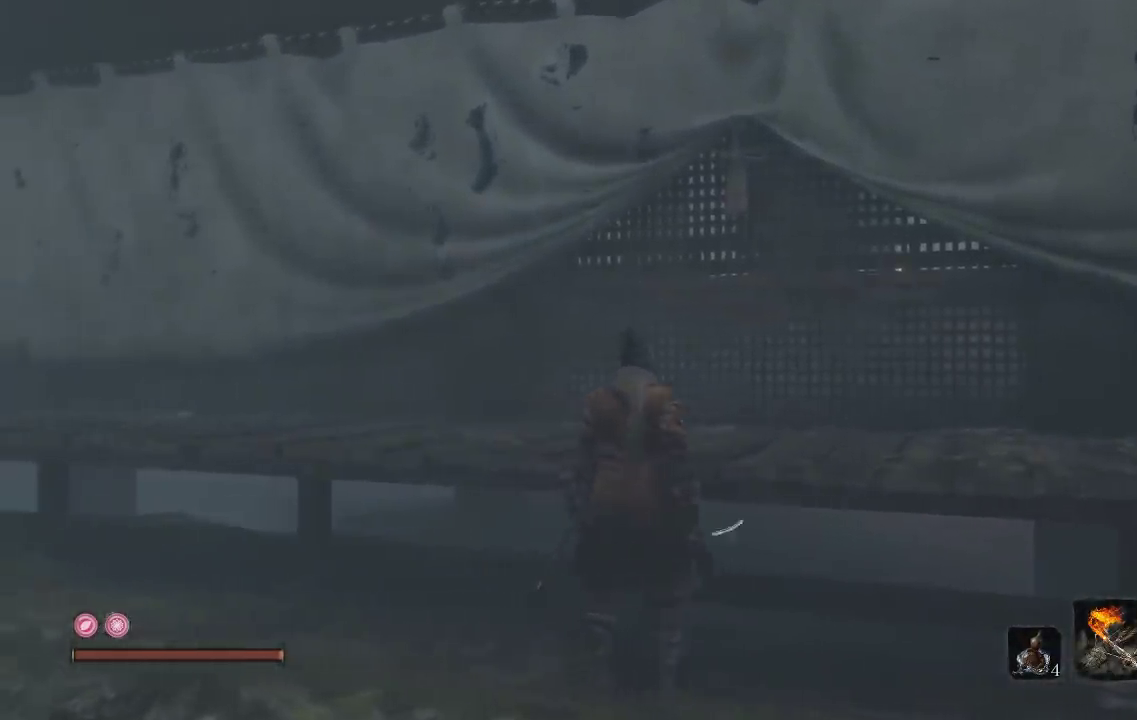
{"buttons": [], "left_stick": "up", "right_stick": "center", "events": [[150, "left_stick", "up"], [167, "A", "down"], [283, "A", "up"]]}
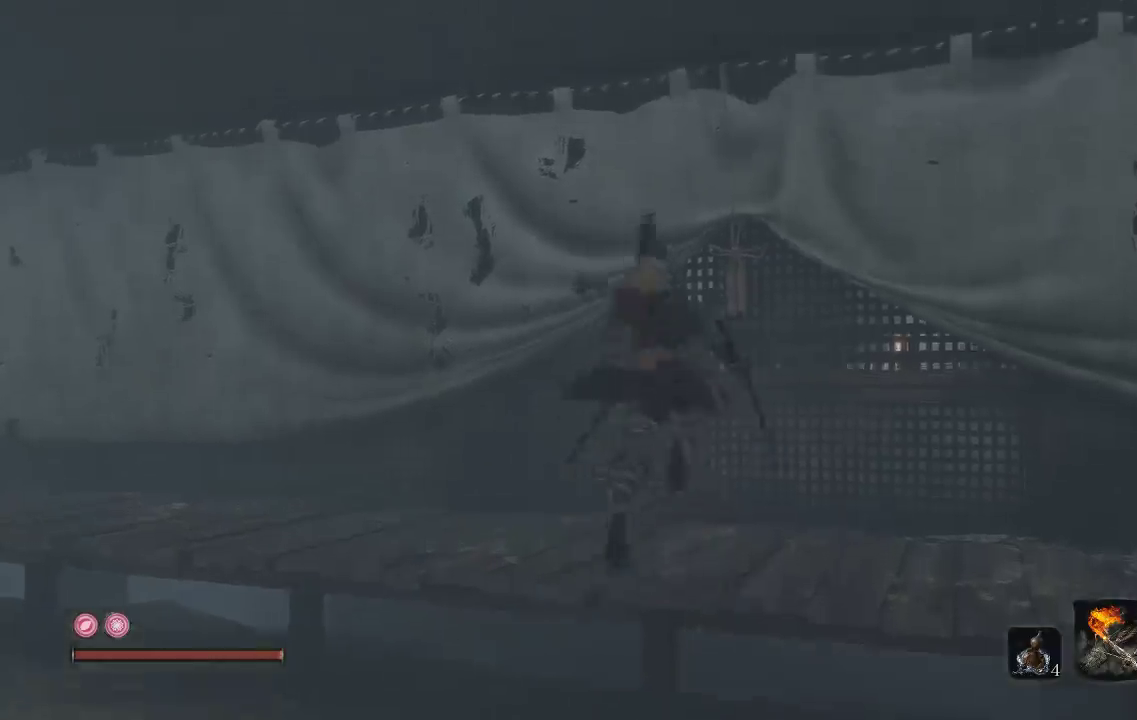
{"buttons": [], "left_stick": "up-left", "right_stick": "center", "events": [[483, "left_stick", "up-left"]]}
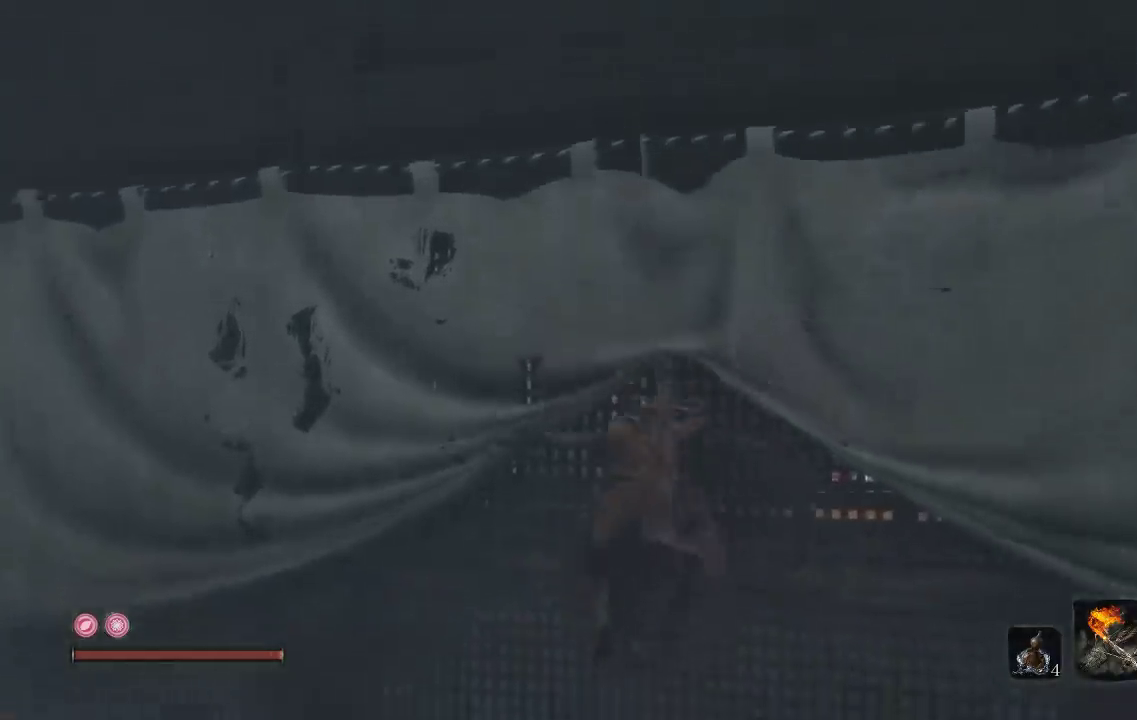
{"buttons": [], "left_stick": "center", "right_stick": "center", "events": [[50, "right_stick", "left"], [183, "right_stick", "up-right"], [250, "right_stick", "center"], [267, "left_stick", "center"]]}
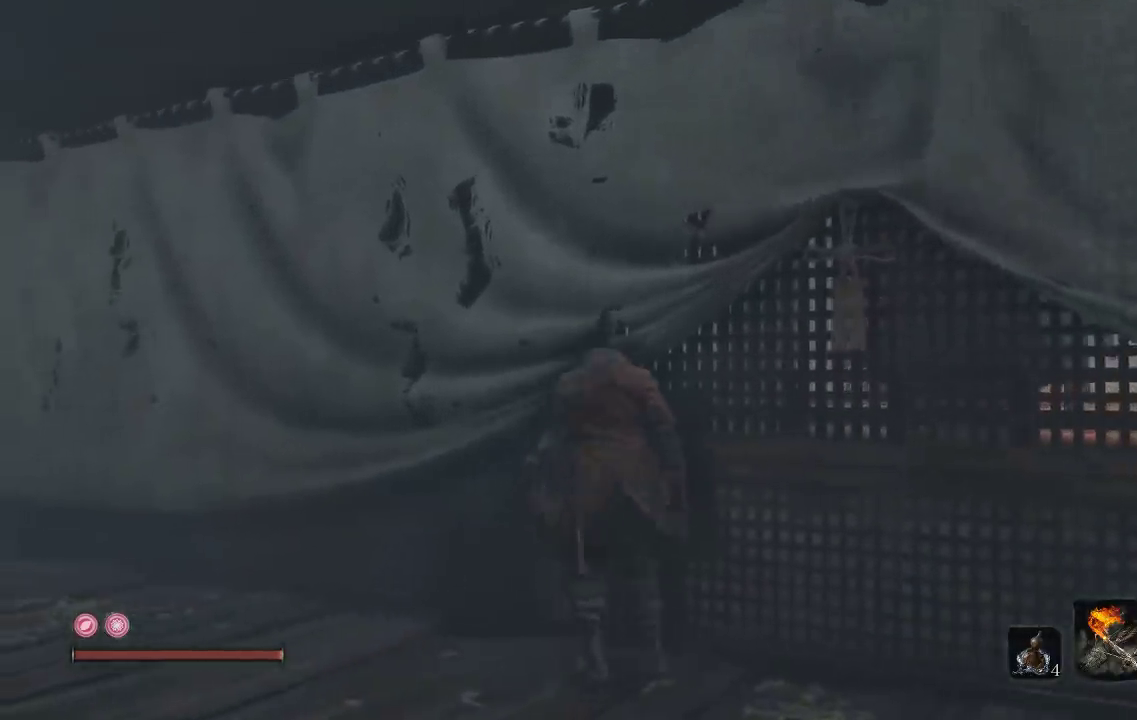
{"buttons": [], "left_stick": "center", "right_stick": "center", "events": [[233, "right_stick", "right"], [300, "right_stick", "down-right"], [400, "right_stick", "center"]]}
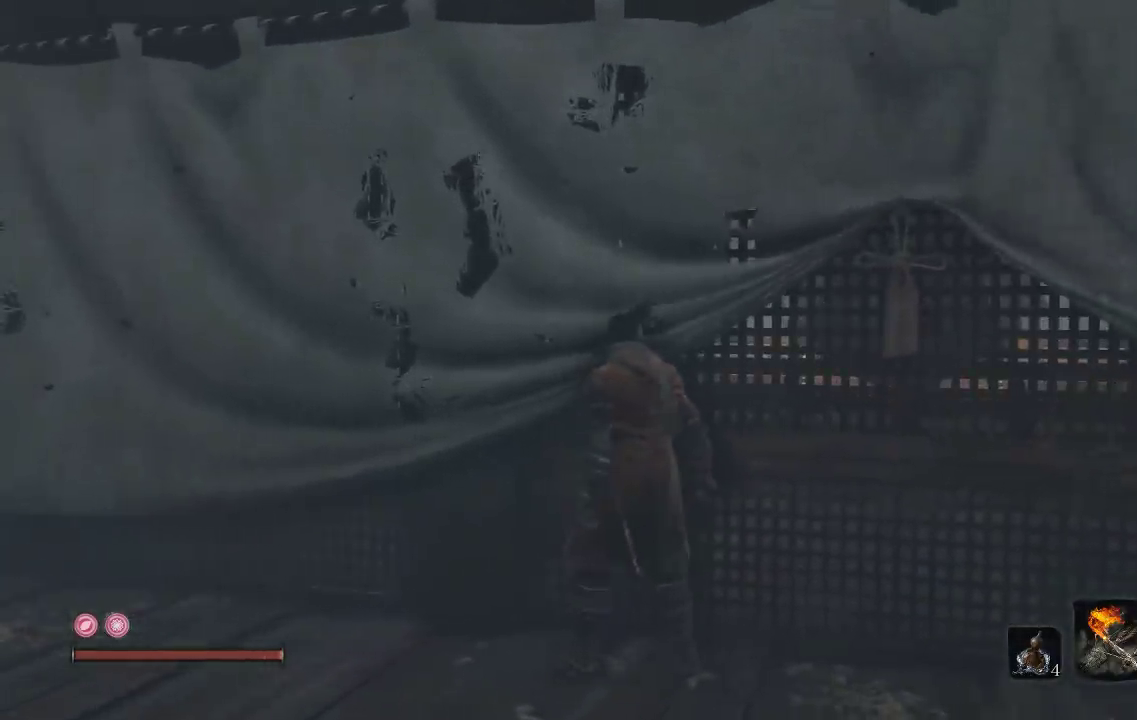
{"buttons": [], "left_stick": "center", "right_stick": "center", "events": [[283, "right_stick", "left"], [467, "right_stick", "center"]]}
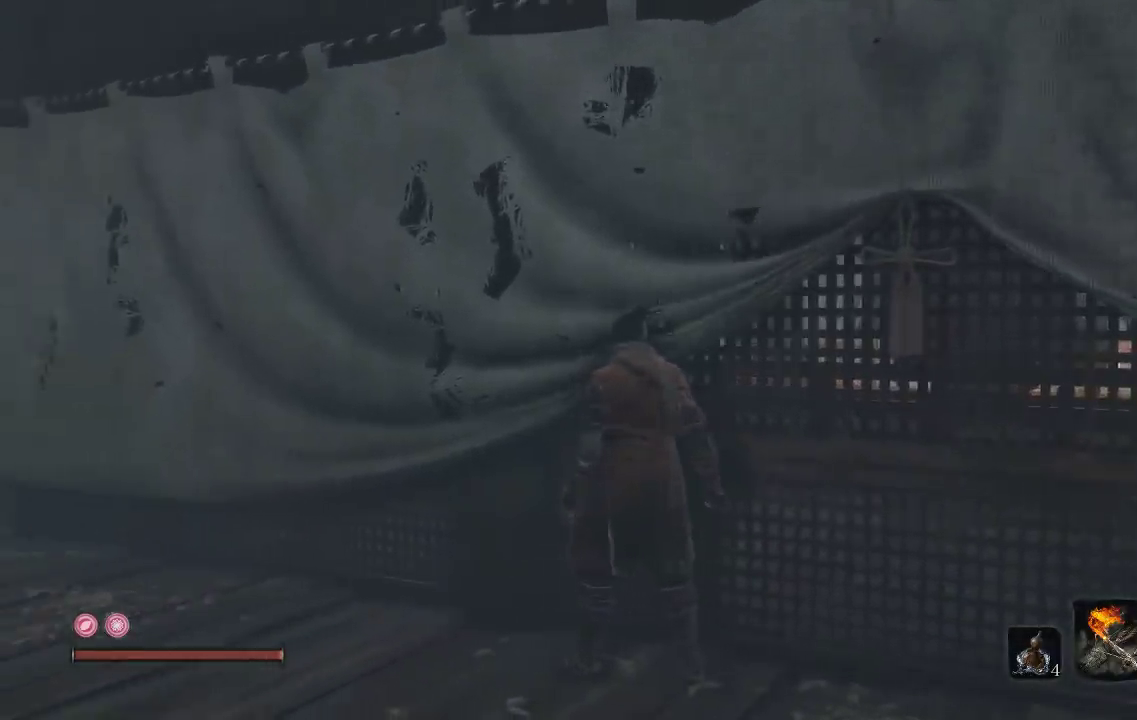
{"buttons": [], "left_stick": "down-left", "right_stick": "left", "events": [[117, "right_stick", "left"], [167, "left_stick", "down-left"]]}
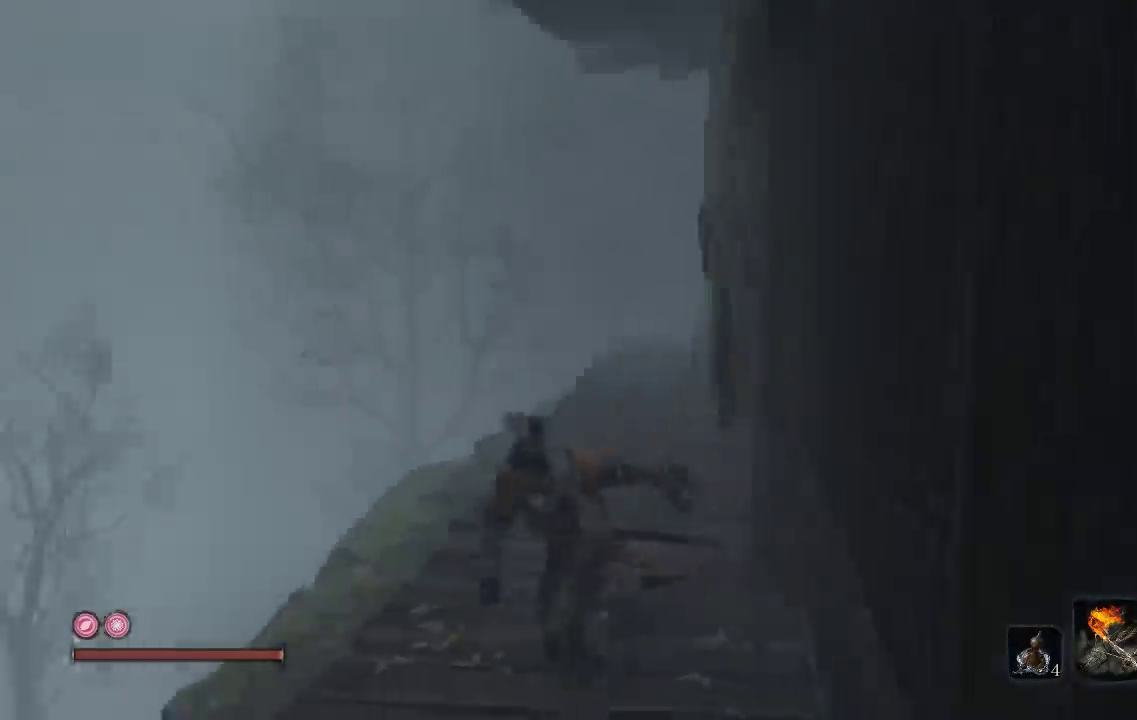
{"buttons": [], "left_stick": "down-left", "right_stick": "left", "events": [[33, "left_stick", "left"], [50, "right_stick", "center"], [150, "left_stick", "up-left"], [250, "right_stick", "left"], [417, "left_stick", "left"], [500, "left_stick", "down-left"]]}
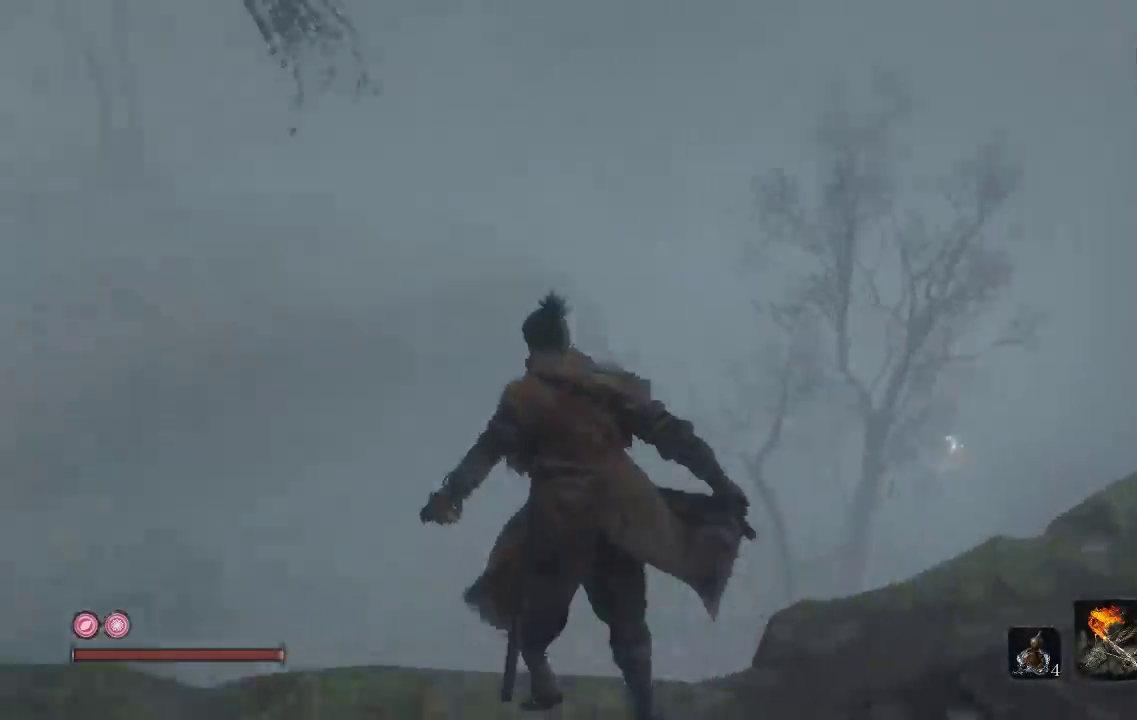
{"buttons": [], "left_stick": "up-left", "right_stick": "down-right", "events": [[150, "right_stick", "center"], [250, "right_stick", "down-right"], [300, "left_stick", "left"], [400, "left_stick", "up-left"]]}
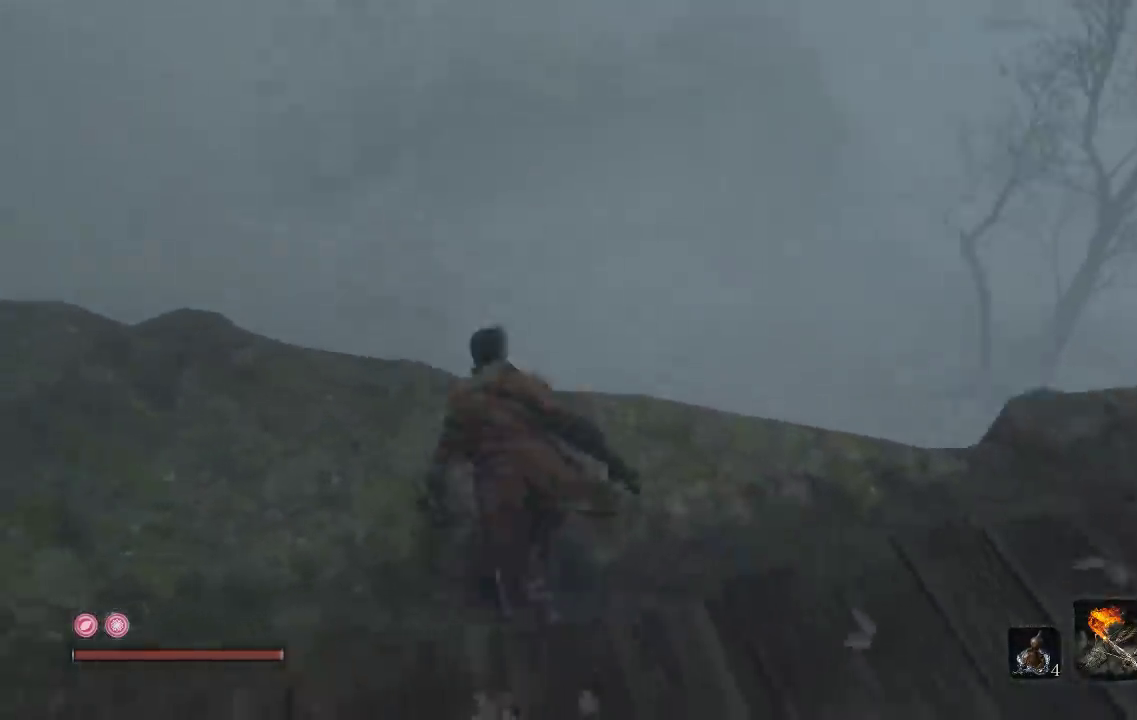
{"buttons": [], "left_stick": "center", "right_stick": "right", "events": [[17, "left_stick", "center"], [150, "right_stick", "center"], [250, "right_stick", "right"]]}
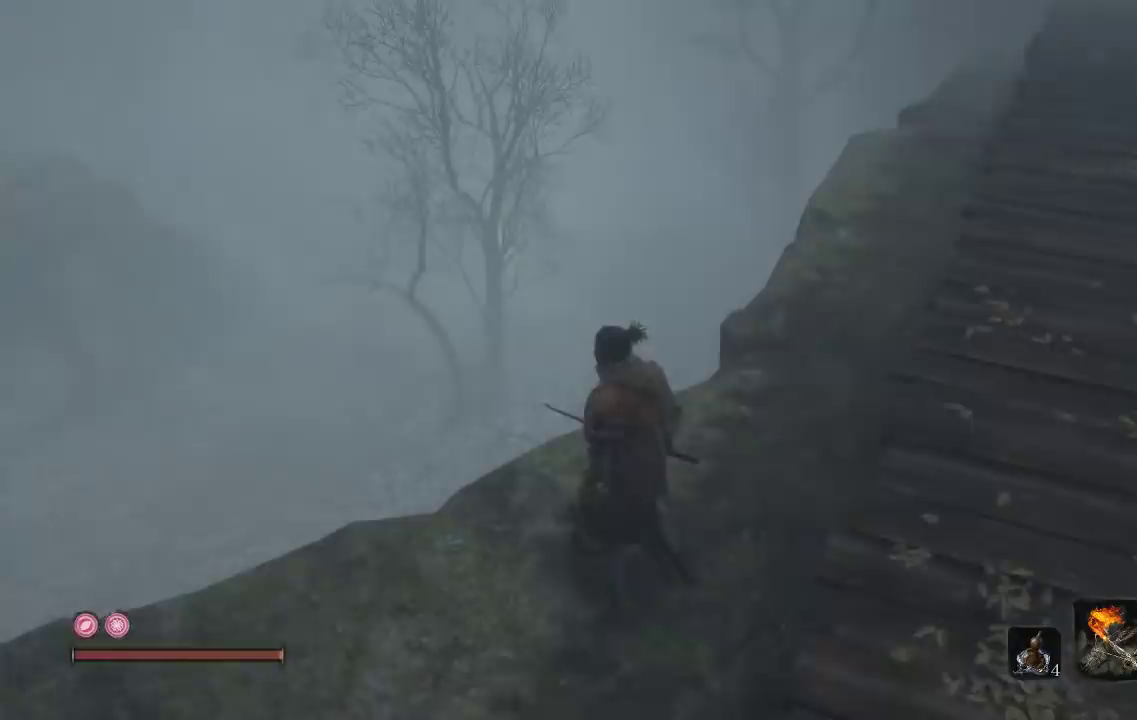
{"buttons": [], "left_stick": "up", "right_stick": "center", "events": [[17, "left_stick", "up-left"], [17, "right_stick", "center"], [367, "left_stick", "up"]]}
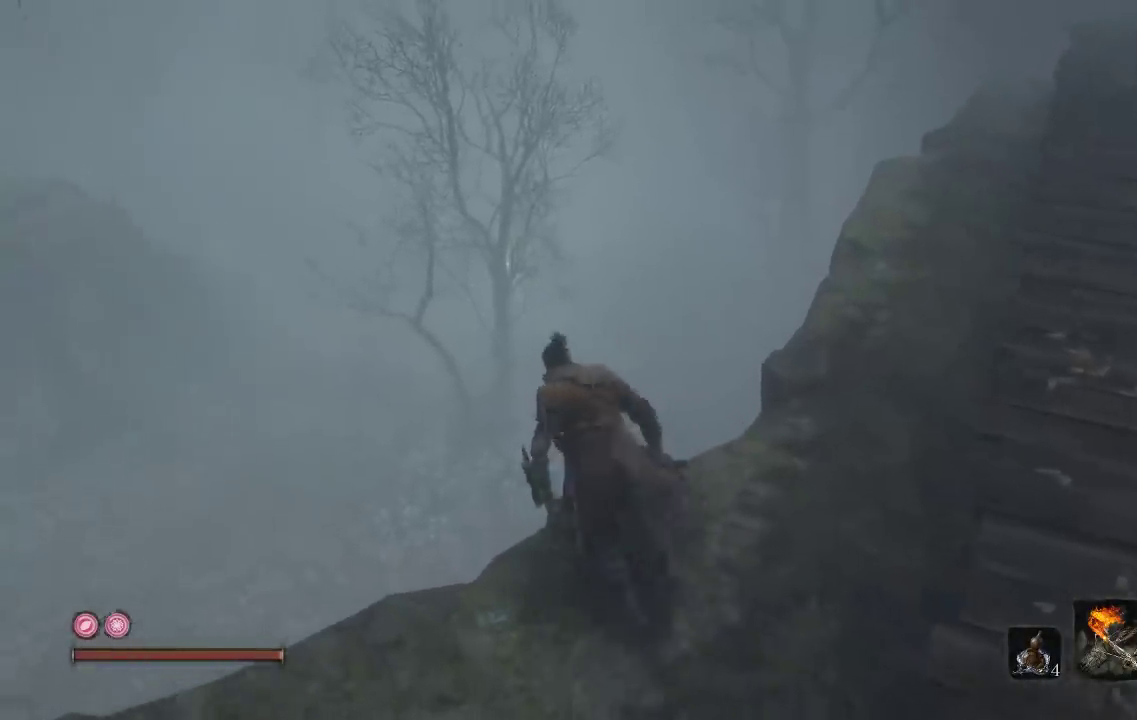
{"buttons": [], "left_stick": "up-left", "right_stick": "center", "events": [[133, "left_stick", "up-left"], [183, "right_stick", "right"], [450, "right_stick", "center"]]}
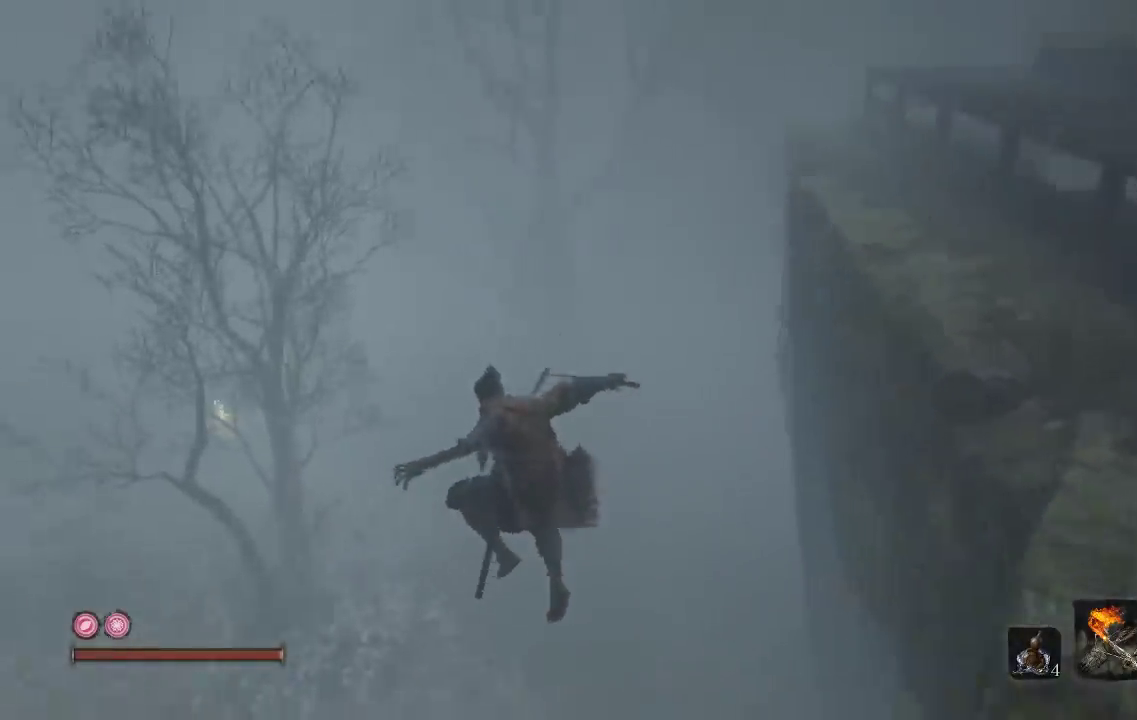
{"buttons": [], "left_stick": "up", "right_stick": "center", "events": [[50, "left_stick", "up"], [217, "right_stick", "right"], [400, "right_stick", "center"]]}